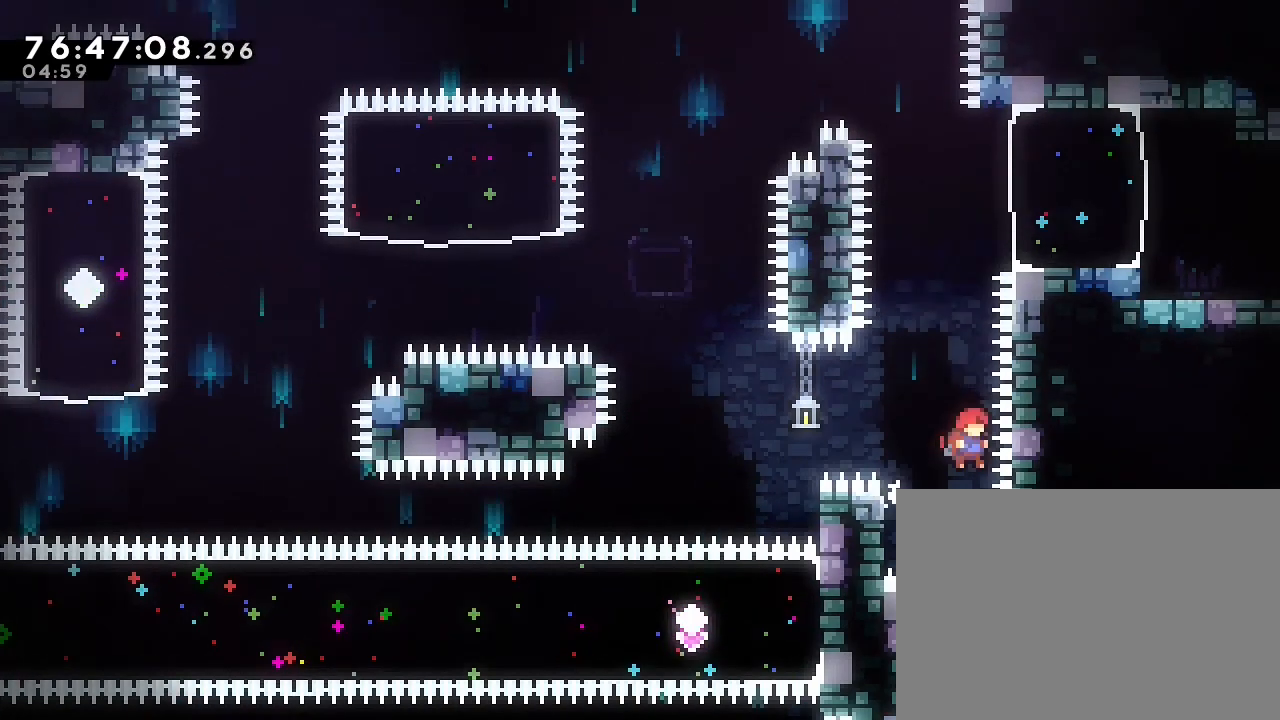
Gameplay with a controller (Nintendo layout); each line is a JSON object with the inputs held at the frame after it (dt_ms = milliseconds from this image to that frame). "events" lists button and stick changes between this image and that frame as [ms after this image, input, new state], when the widget could be followed in between. Not read: DPAD_LEFT DPAD_RIGHT L3 R3.
{"dt_ms": 500, "buttons": [], "left_stick": "center", "right_stick": "center", "events": []}
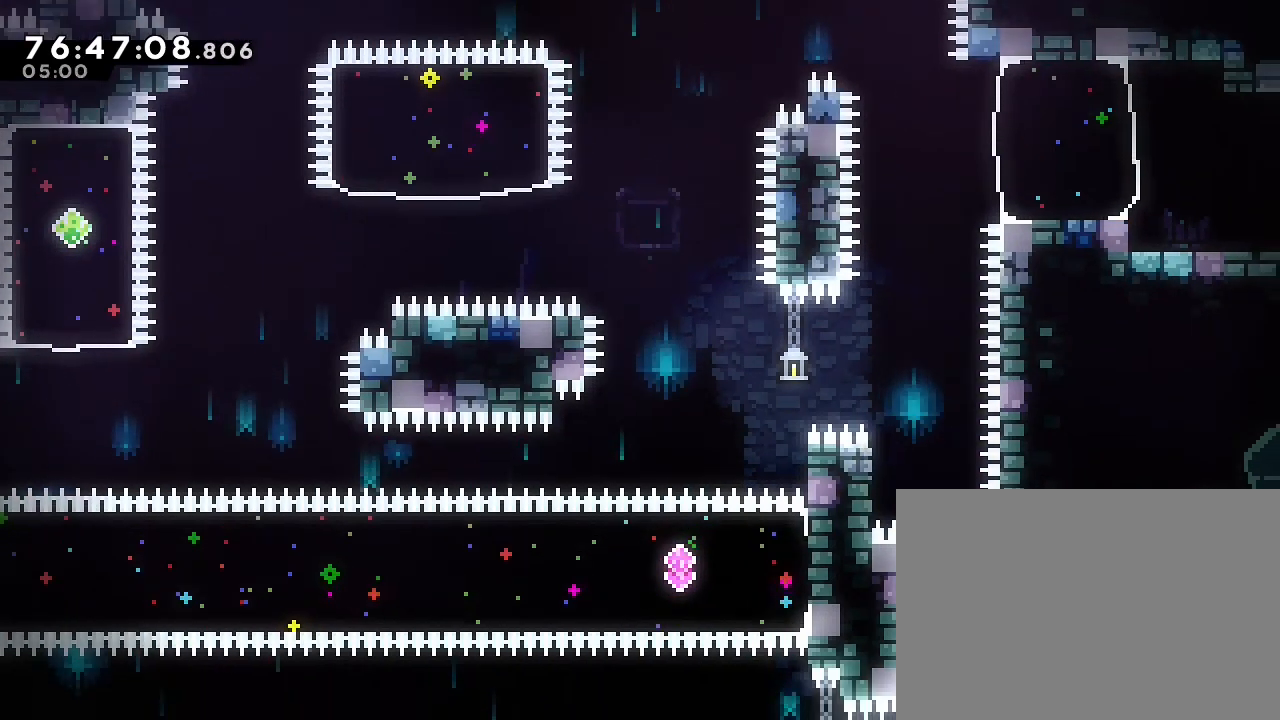
{"dt_ms": 500, "buttons": [], "left_stick": "left", "right_stick": "center", "events": [[500, "left_stick", "left"]]}
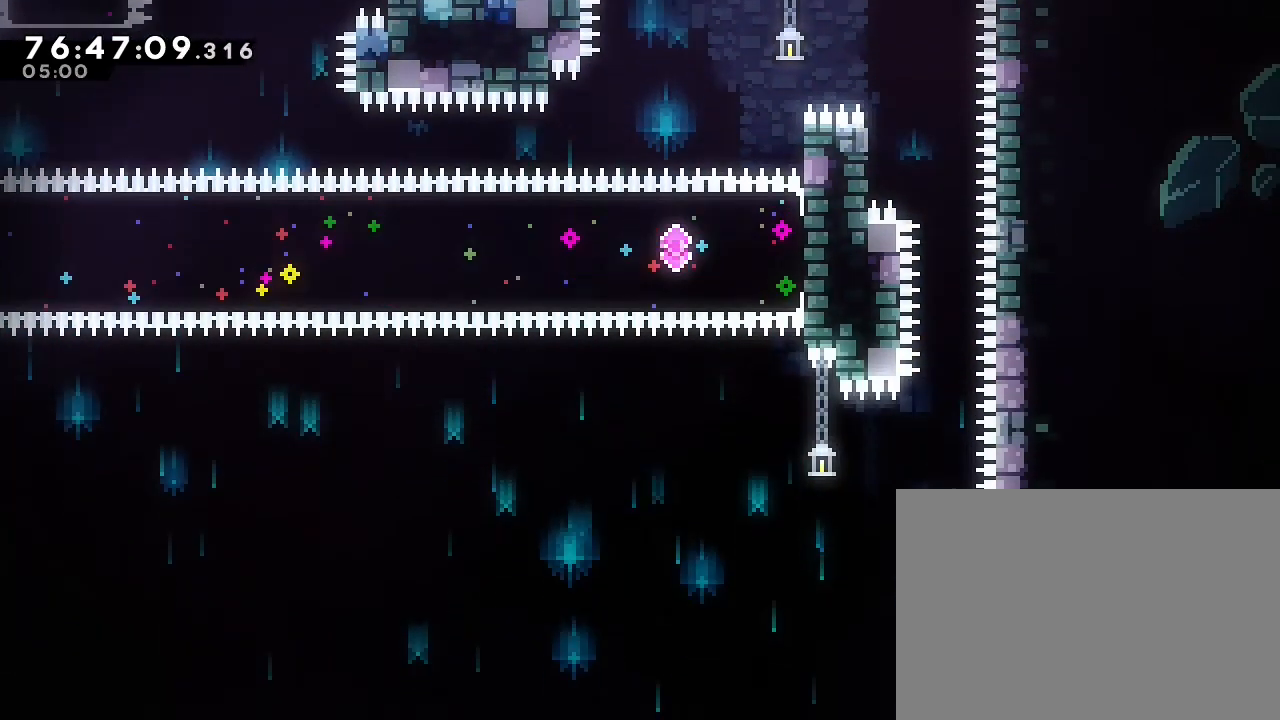
{"dt_ms": 500, "buttons": [], "left_stick": "center", "right_stick": "center", "events": [[167, "left_stick", "center"]]}
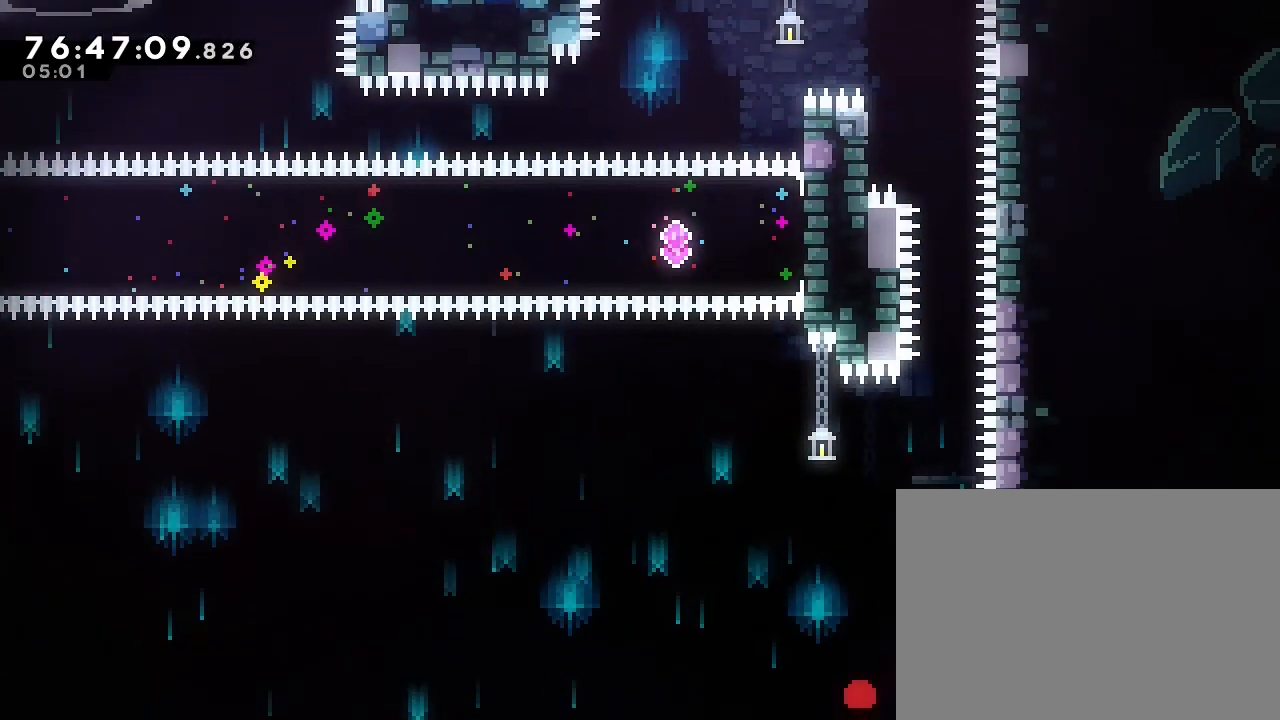
{"dt_ms": 500, "buttons": [], "left_stick": "center", "right_stick": "center", "events": []}
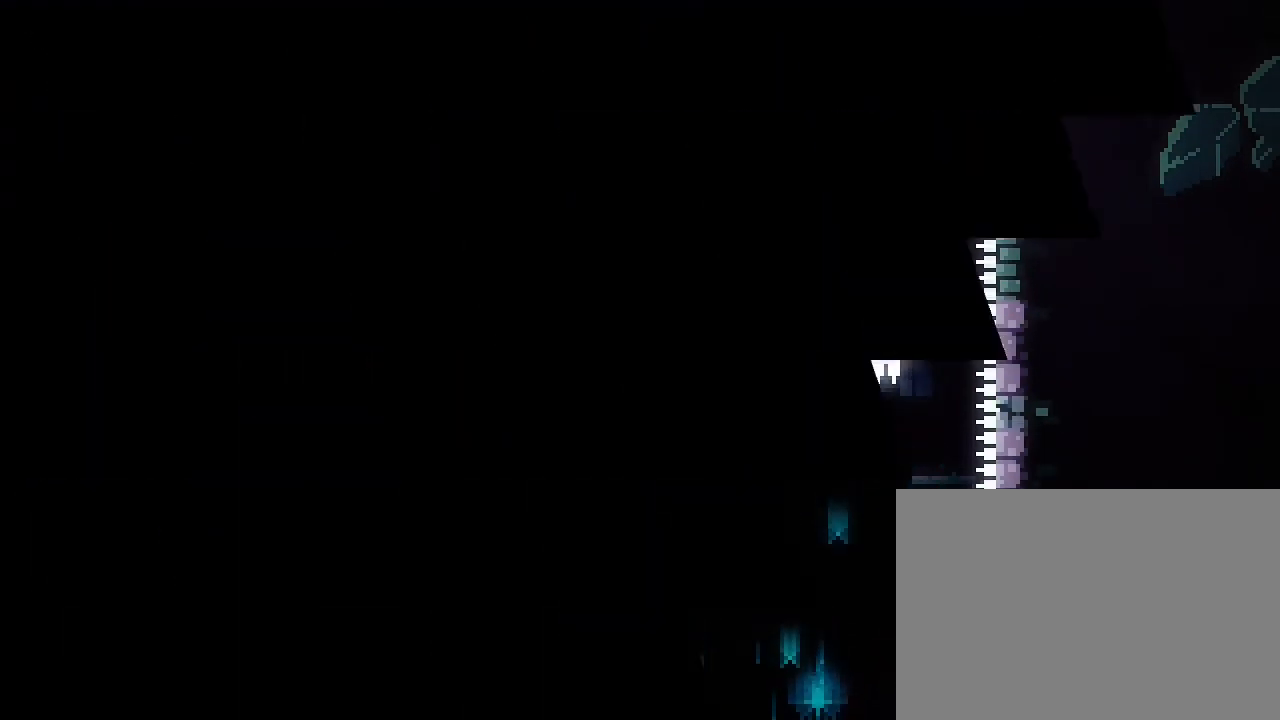
{"dt_ms": 500, "buttons": [], "left_stick": "center", "right_stick": "center", "events": []}
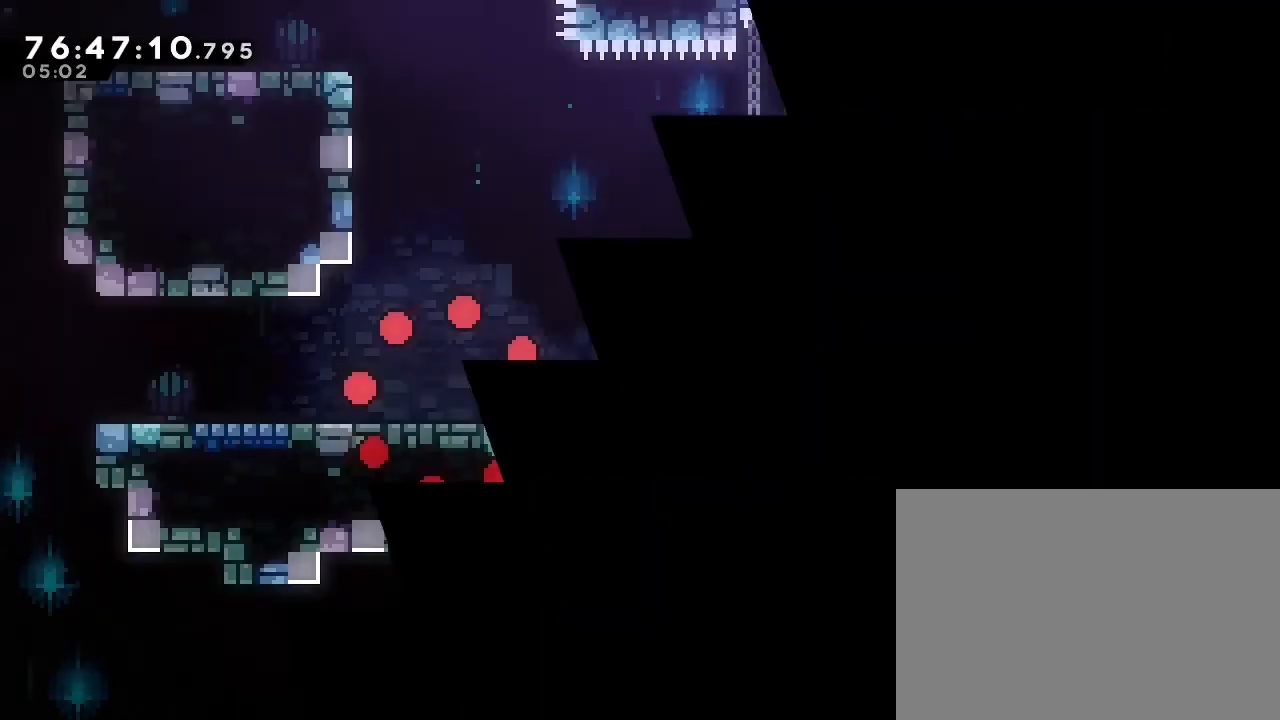
{"dt_ms": 500, "buttons": [], "left_stick": "center", "right_stick": "center", "events": []}
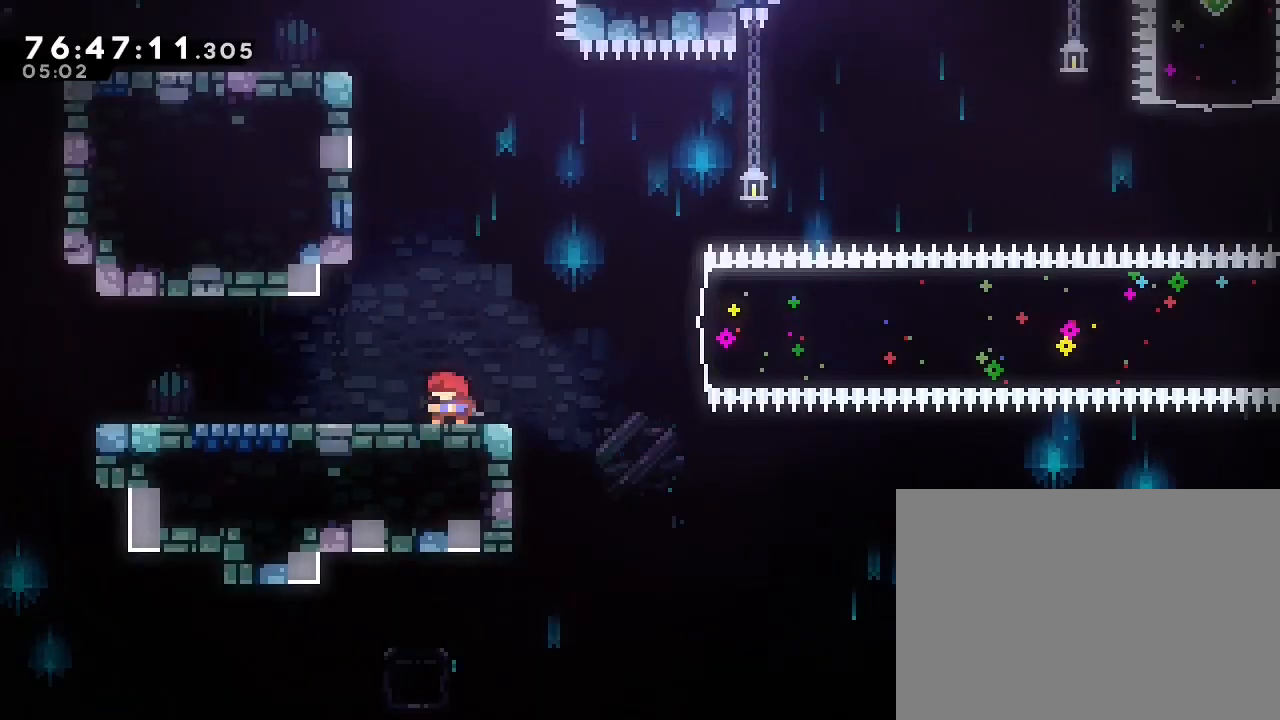
{"dt_ms": 500, "buttons": [], "left_stick": "right", "right_stick": "center", "events": [[133, "left_stick", "right"], [300, "A", "down"], [400, "A", "up"]]}
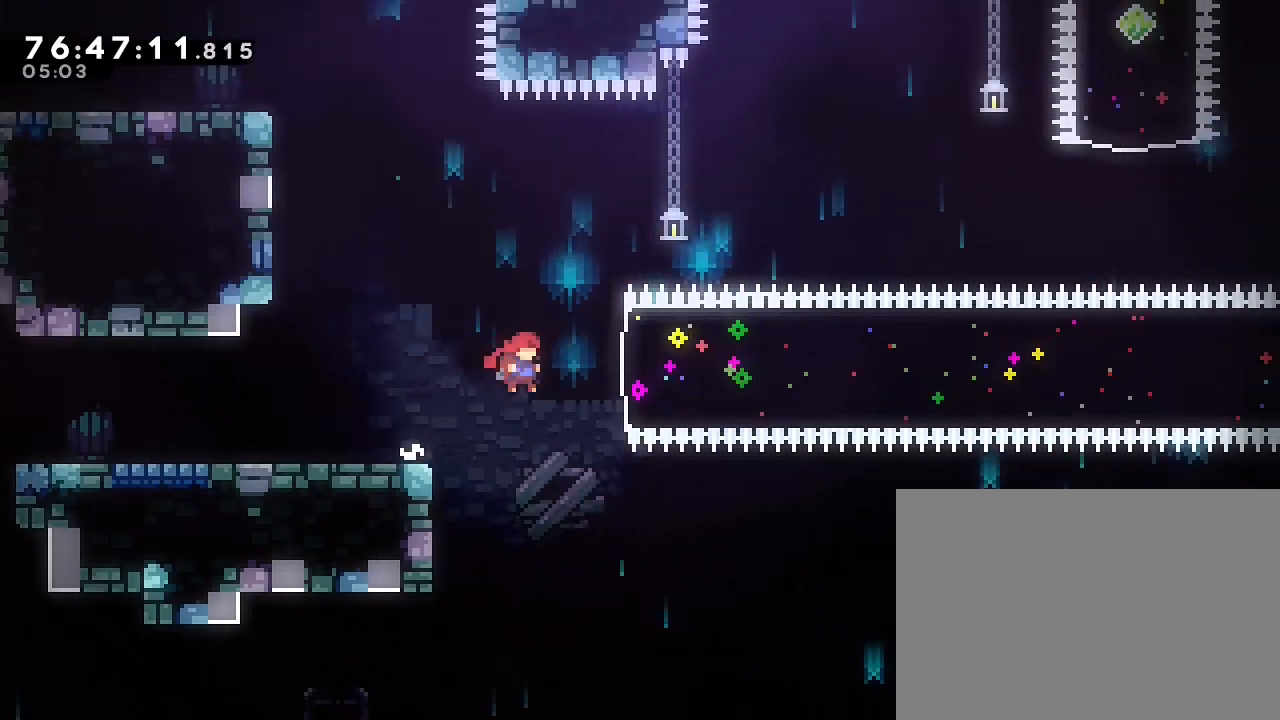
{"dt_ms": 500, "buttons": [], "left_stick": "right", "right_stick": "center", "events": [[100, "B", "down"], [233, "B", "up"]]}
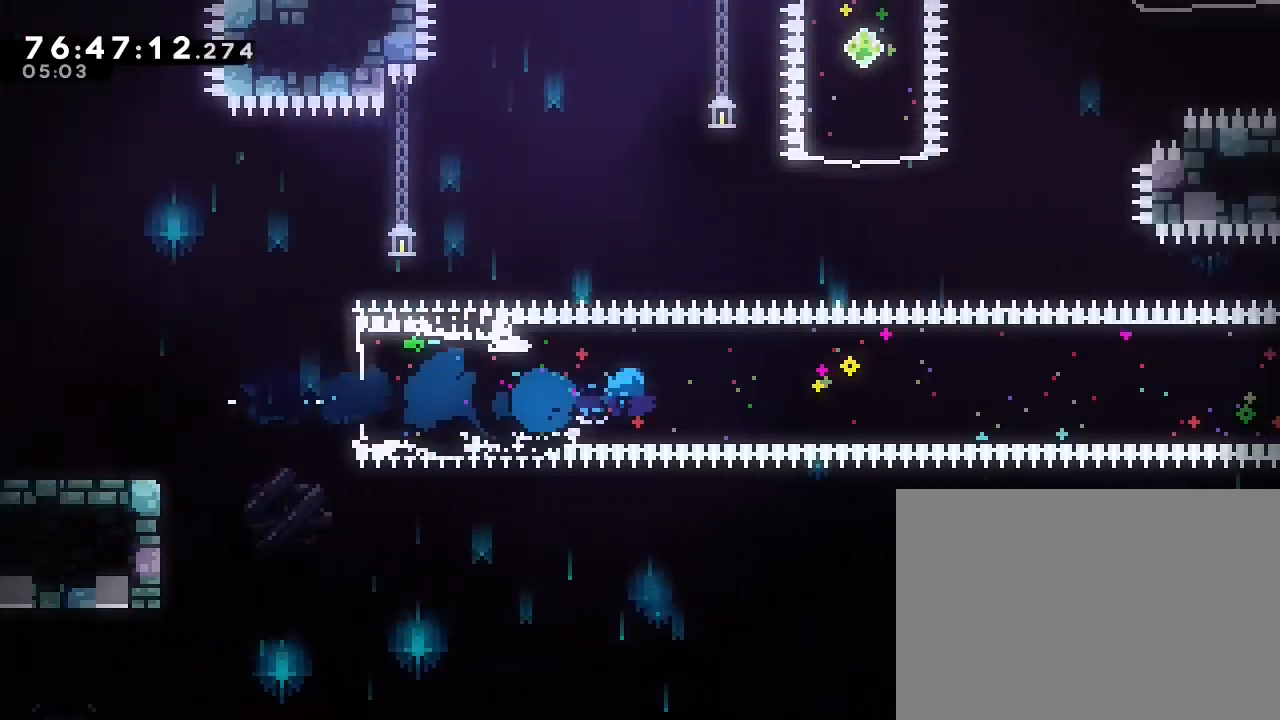
{"dt_ms": 500, "buttons": [], "left_stick": "right", "right_stick": "center", "events": []}
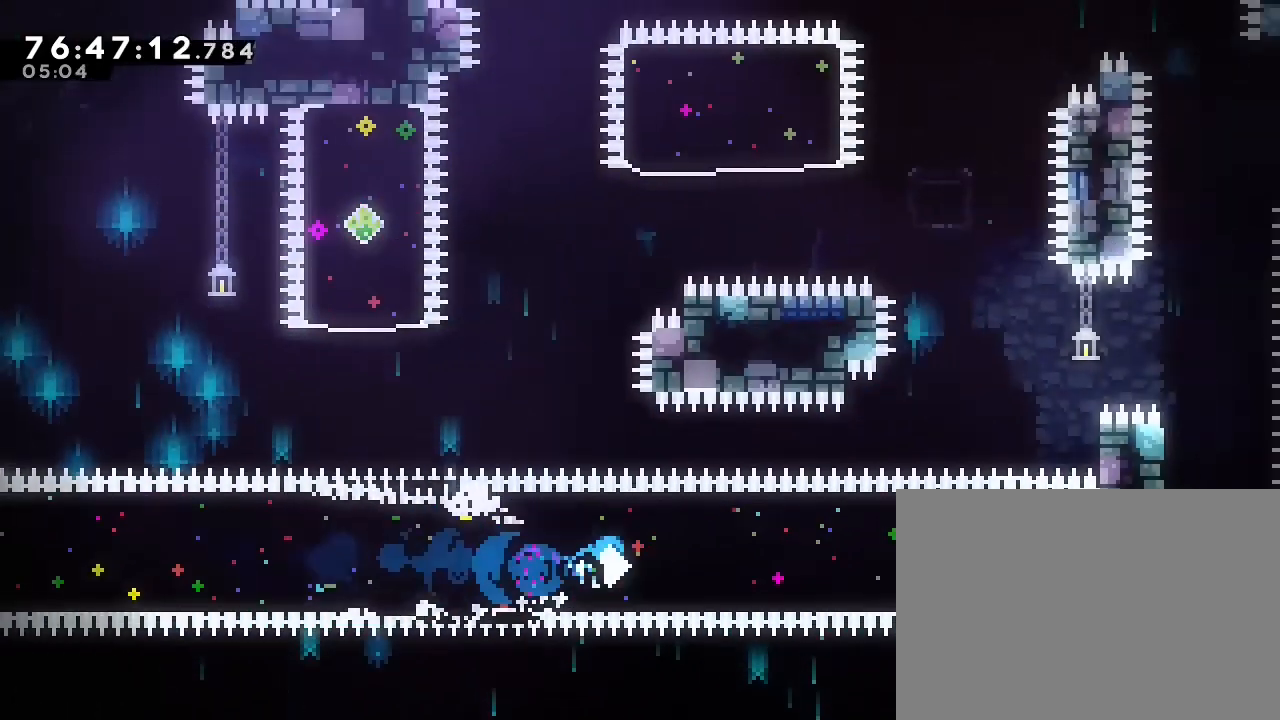
{"dt_ms": 1000, "buttons": [], "left_stick": "left", "right_stick": "center"}
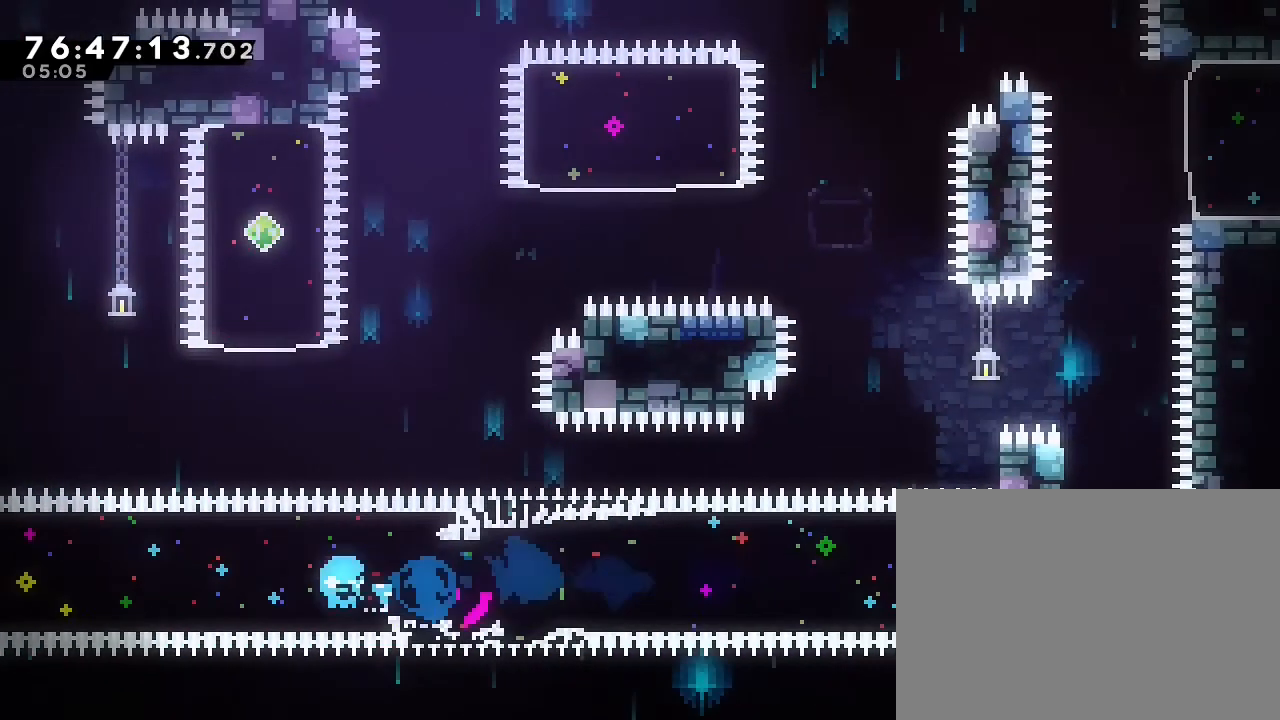
{"dt_ms": 1000, "buttons": ["B"], "left_stick": "up-right", "right_stick": "center", "events": [[167, "B", "down"], [167, "L1", "down"], [167, "left_stick", "up"], [267, "L1", "up"], [333, "B", "up"], [633, "B", "down"], [767, "B", "up"], [800, "left_stick", "up-right"], [900, "B", "down"]]}